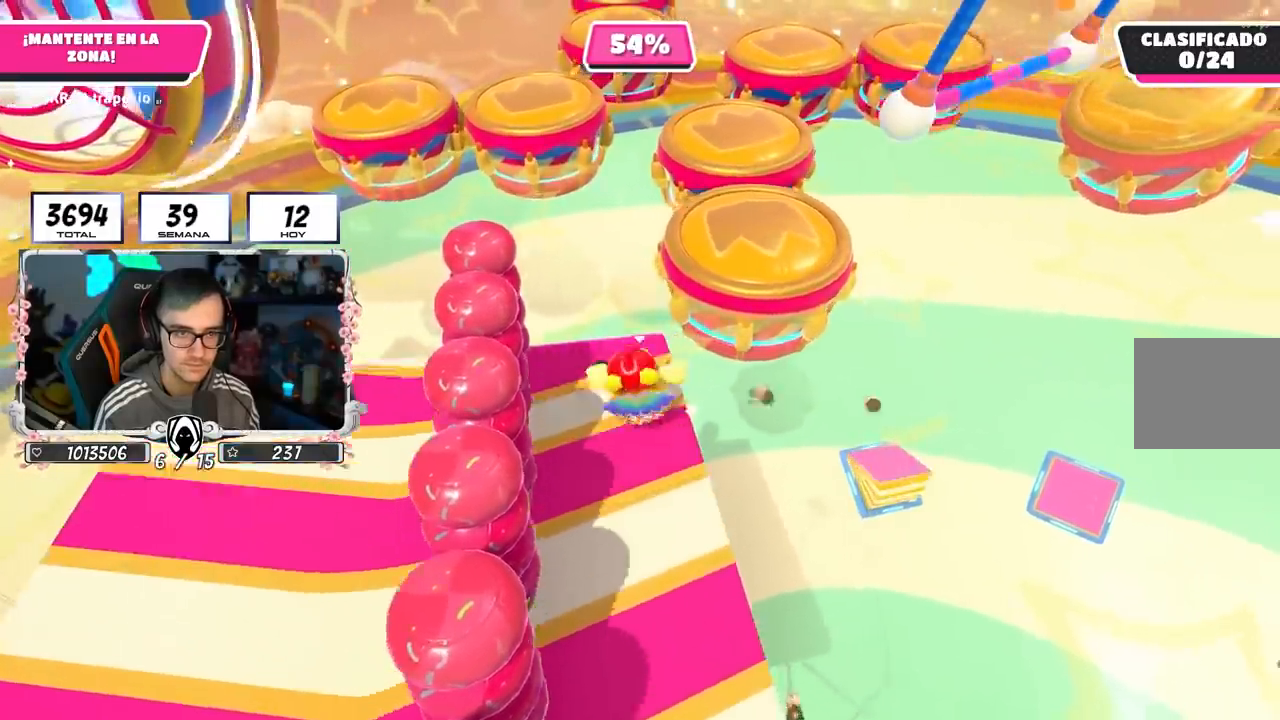
Gameplay with a controller (PlayStation layout); each line is a JSON object with the inputs held at the frame after it. "events" lists button and stick changes between this image and that frame as [ms after this image, input, new state], when the widget could be followed in between. Not read: L1 R1.
{"buttons": [], "left_stick": "up", "right_stick": "center", "events": []}
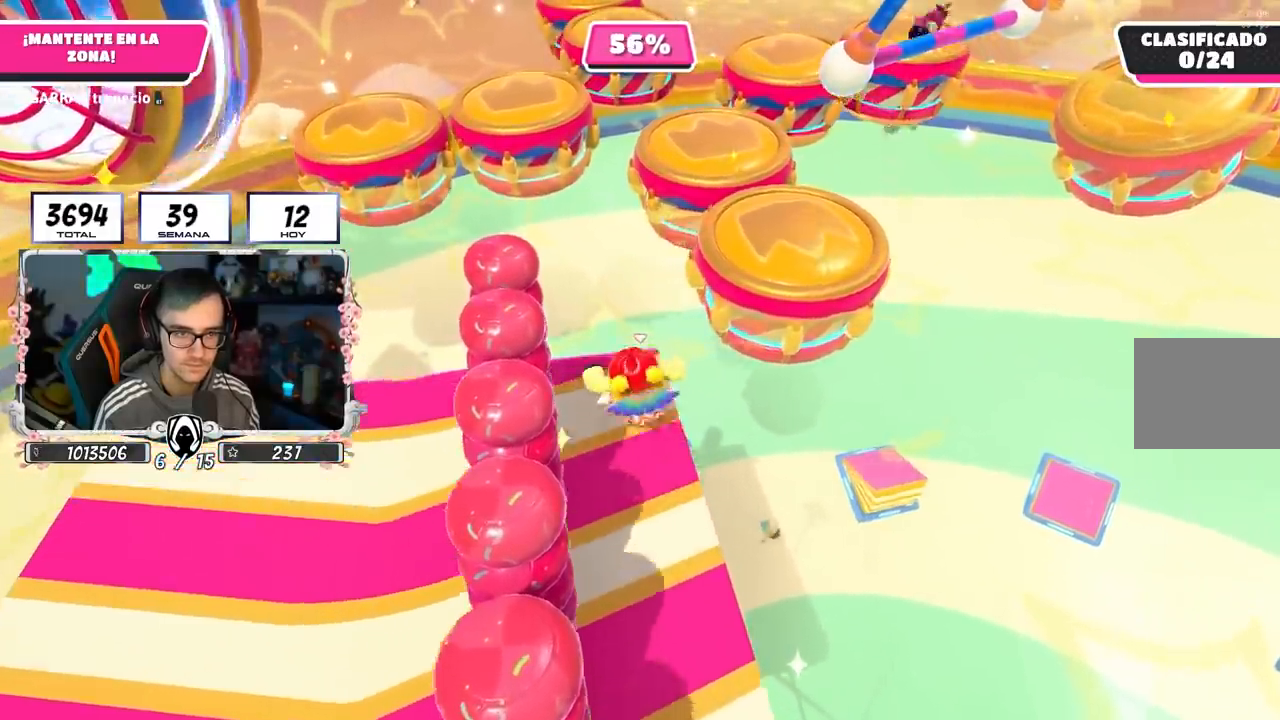
{"buttons": [], "left_stick": "up", "right_stick": "center", "events": []}
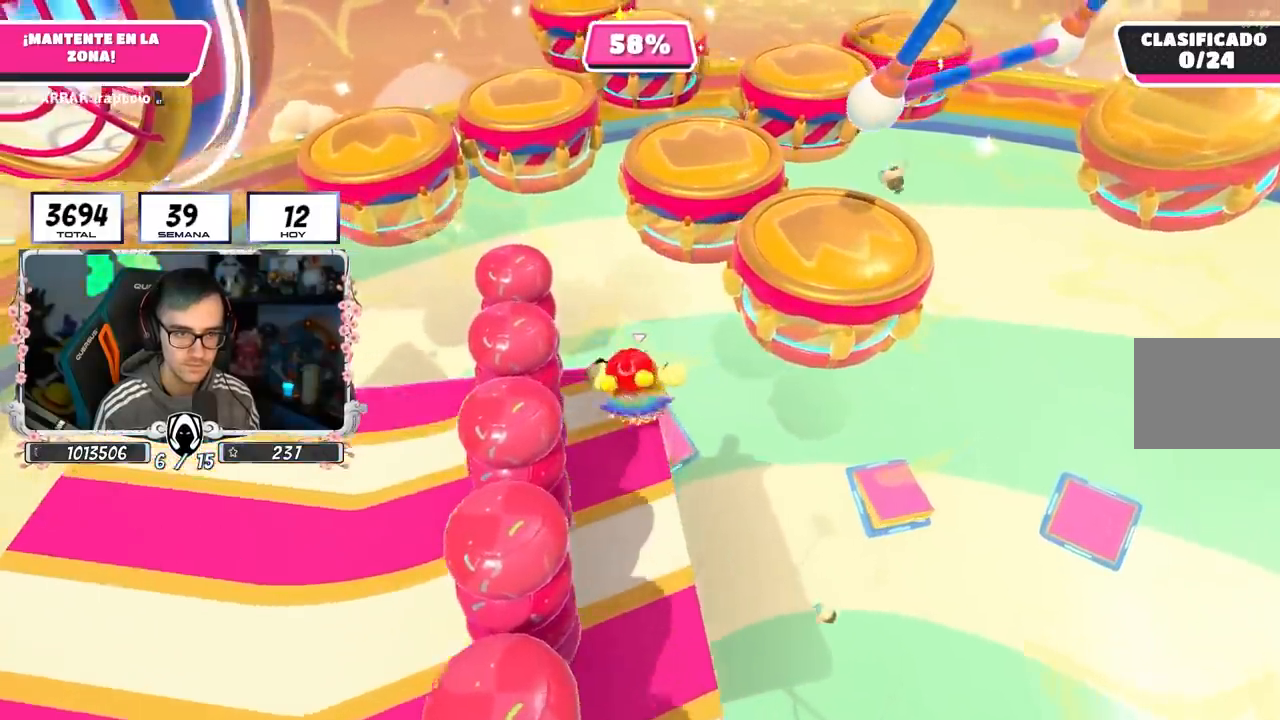
{"buttons": [], "left_stick": "up", "right_stick": "center", "events": []}
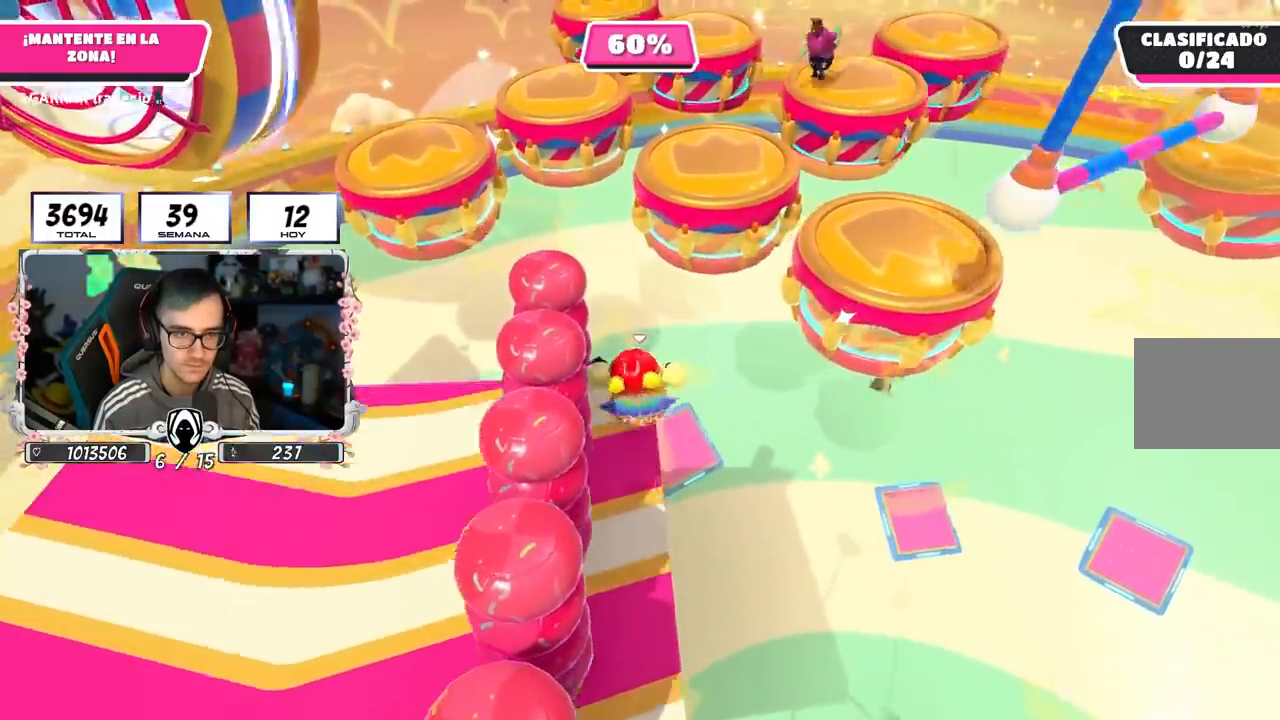
{"buttons": [], "left_stick": "left", "right_stick": "left", "events": [[117, "CROSS", "down"], [183, "left_stick", "up-right"], [267, "CROSS", "up"], [300, "left_stick", "left"], [317, "right_stick", "left"]]}
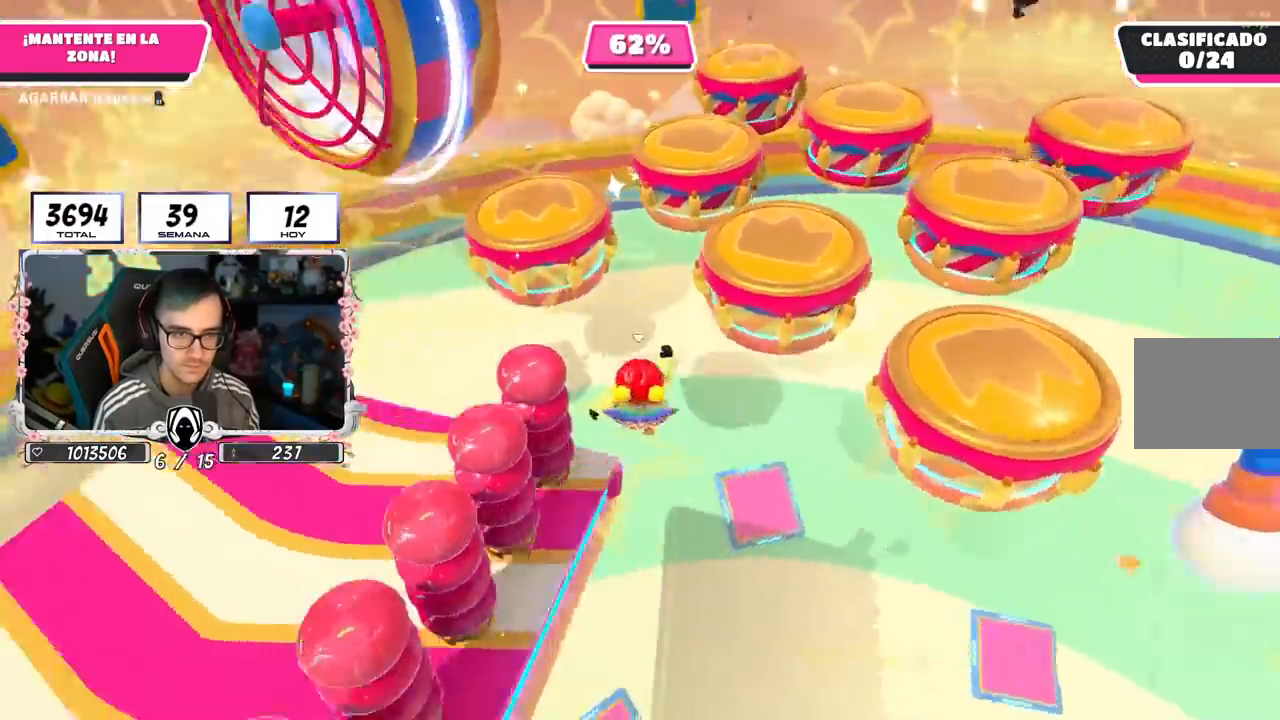
{"buttons": [], "left_stick": "up-left", "right_stick": "center", "events": [[17, "right_stick", "center"], [167, "SQUARE", "down"], [383, "left_stick", "up-left"], [467, "SQUARE", "up"]]}
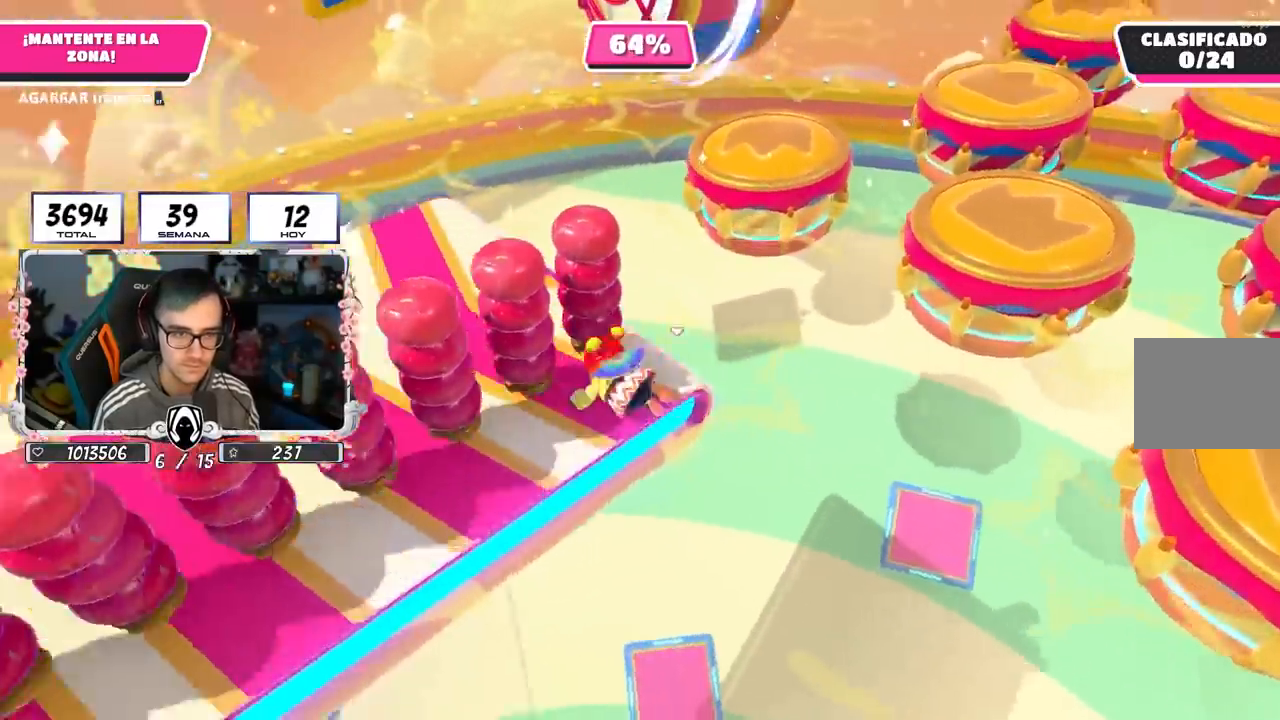
{"buttons": [], "left_stick": "right", "right_stick": "down-right", "events": [[133, "right_stick", "left"], [367, "left_stick", "up-right"], [417, "right_stick", "center"], [450, "left_stick", "right"], [483, "right_stick", "down-right"]]}
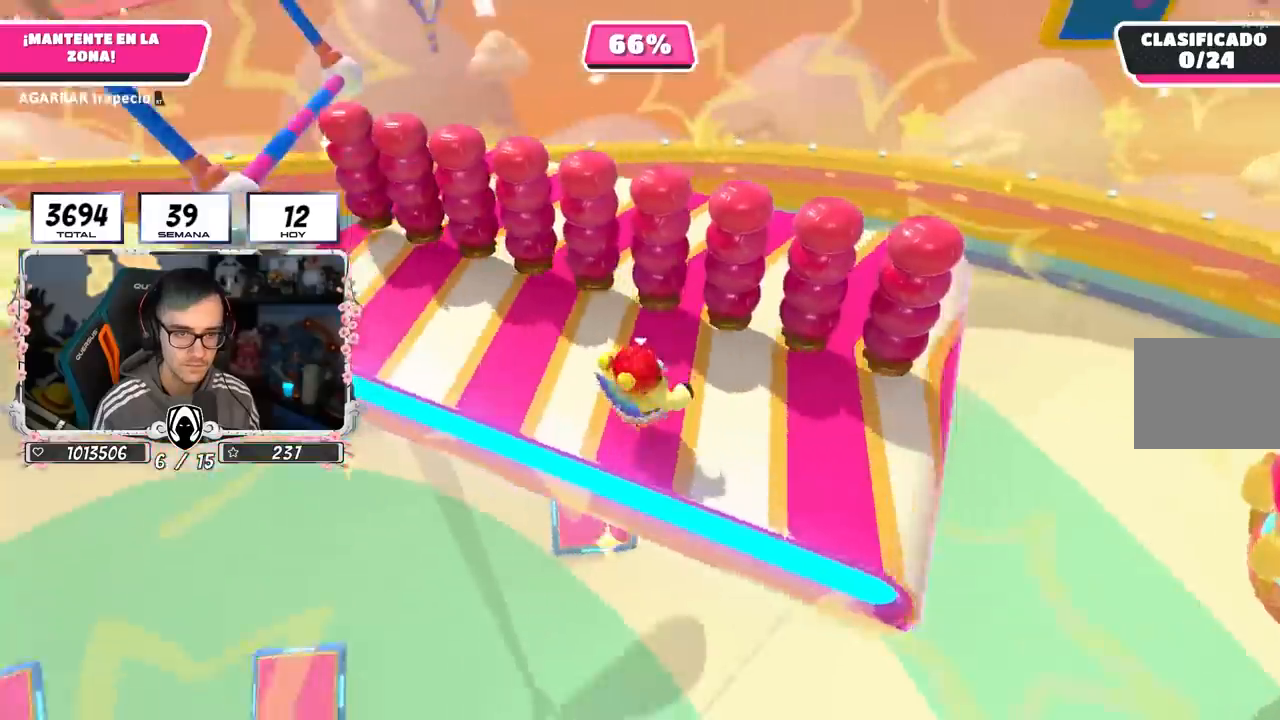
{"buttons": [], "left_stick": "up-right", "right_stick": "up-right", "events": [[33, "right_stick", "right"], [283, "left_stick", "up-right"], [333, "right_stick", "up-right"]]}
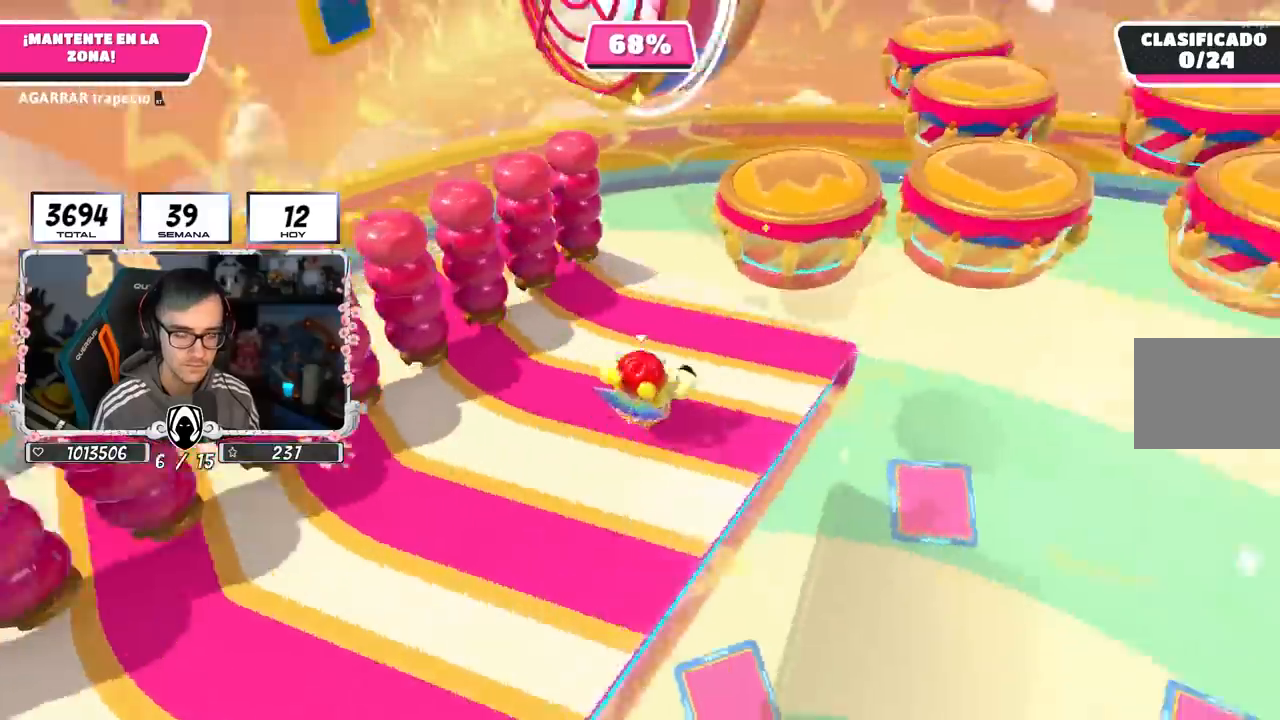
{"buttons": [], "left_stick": "center", "right_stick": "center", "events": [[117, "CROSS", "down"], [133, "right_stick", "center"], [183, "left_stick", "up"], [250, "CROSS", "up"], [433, "left_stick", "center"]]}
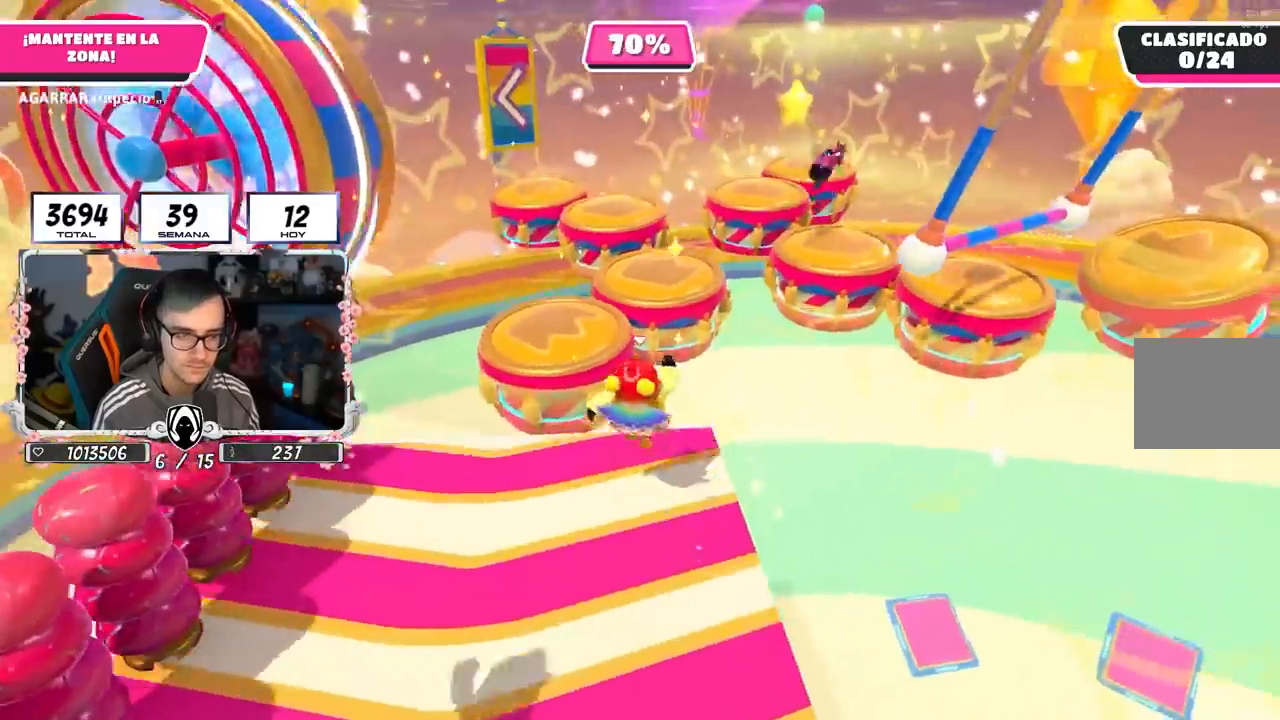
{"buttons": [], "left_stick": "up", "right_stick": "center", "events": [[100, "left_stick", "up-left"], [150, "left_stick", "up"]]}
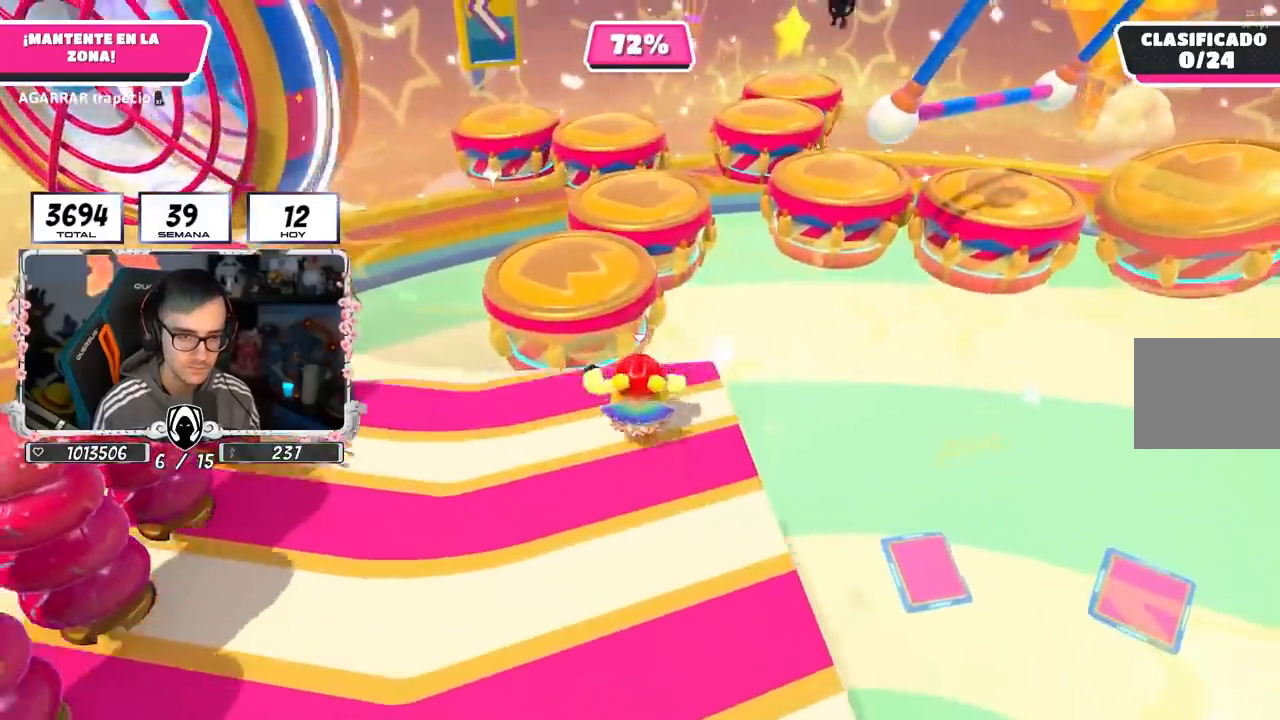
{"buttons": [], "left_stick": "up", "right_stick": "center", "events": []}
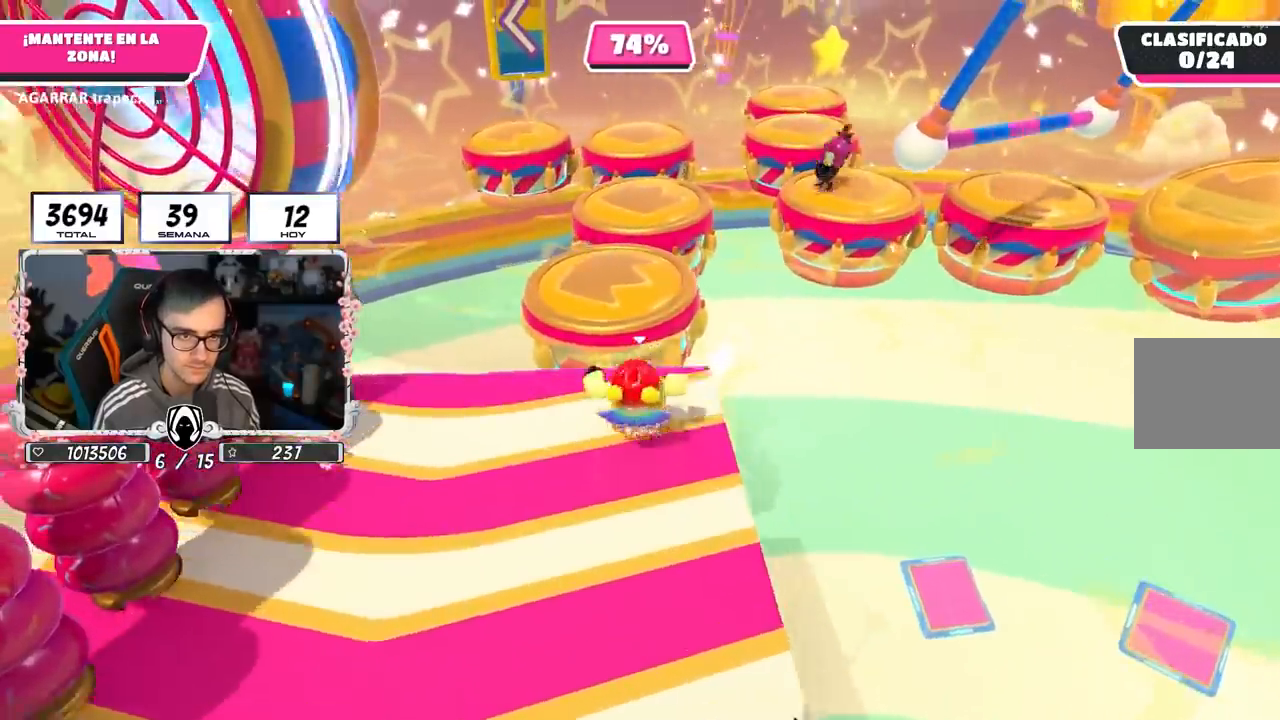
{"buttons": [], "left_stick": "up", "right_stick": "center", "events": []}
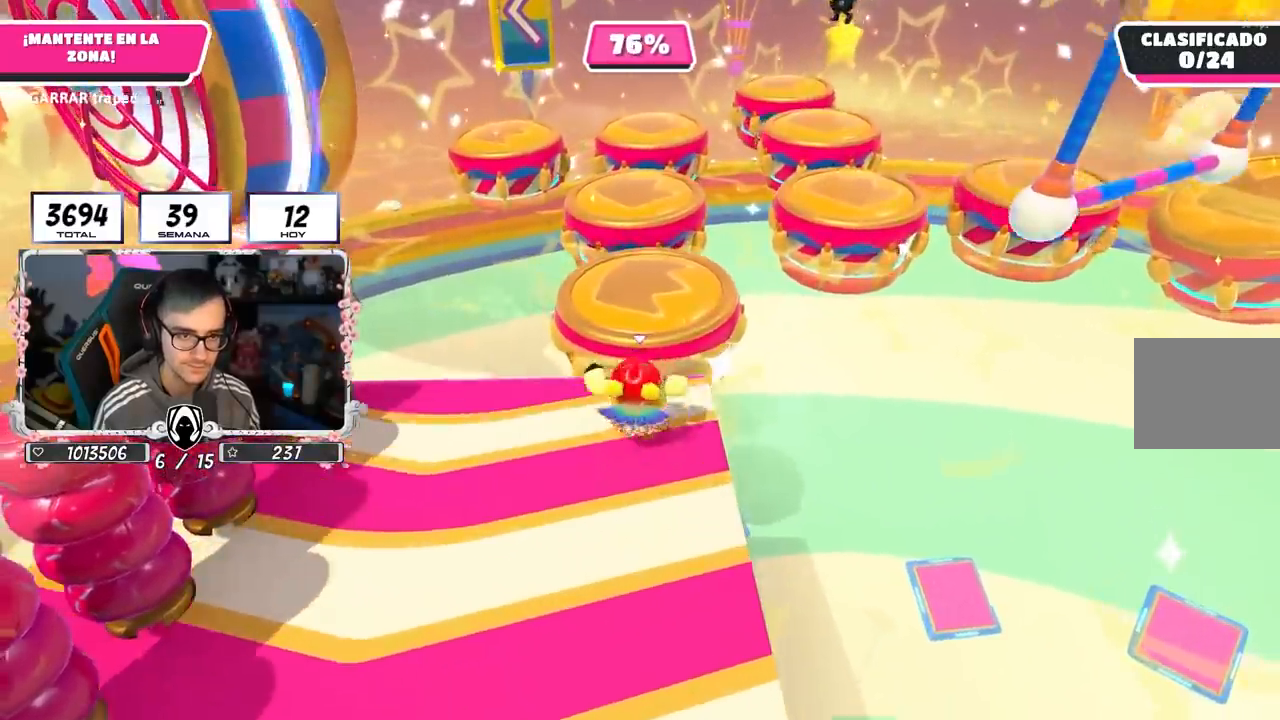
{"buttons": [], "left_stick": "up", "right_stick": "center", "events": [[50, "left_stick", "center"], [117, "left_stick", "up"]]}
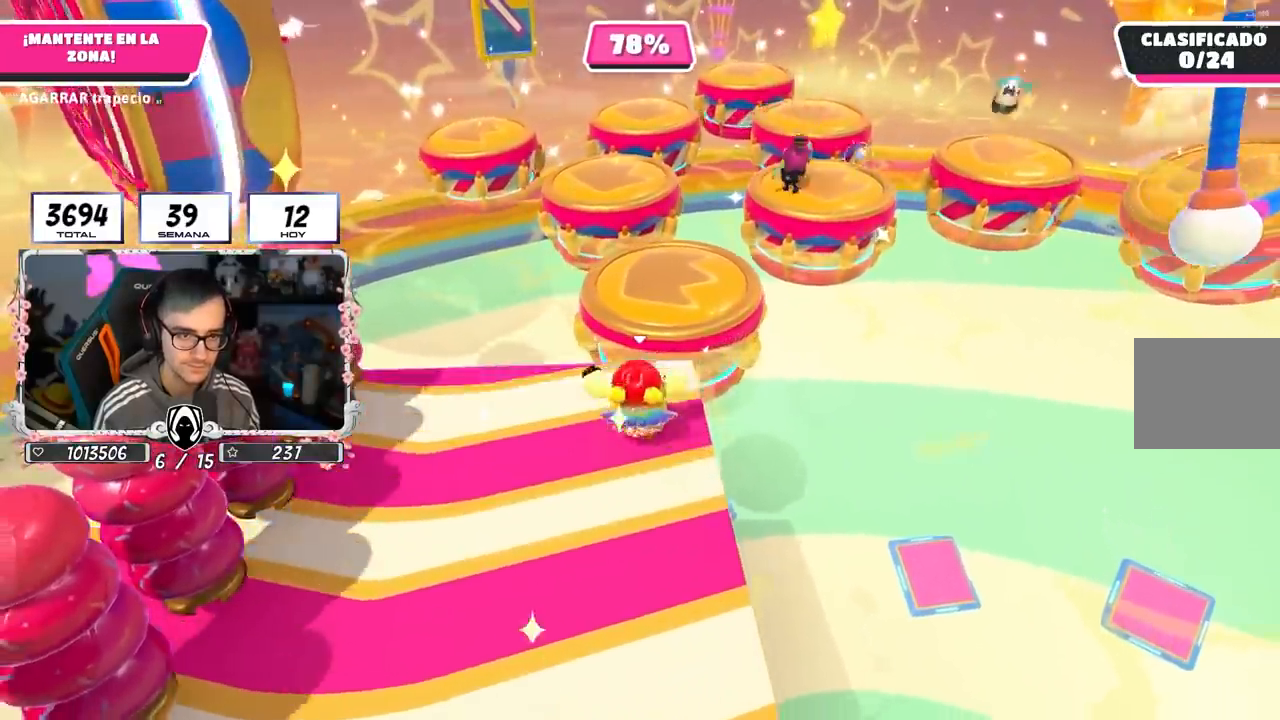
{"buttons": [], "left_stick": "up", "right_stick": "center", "events": []}
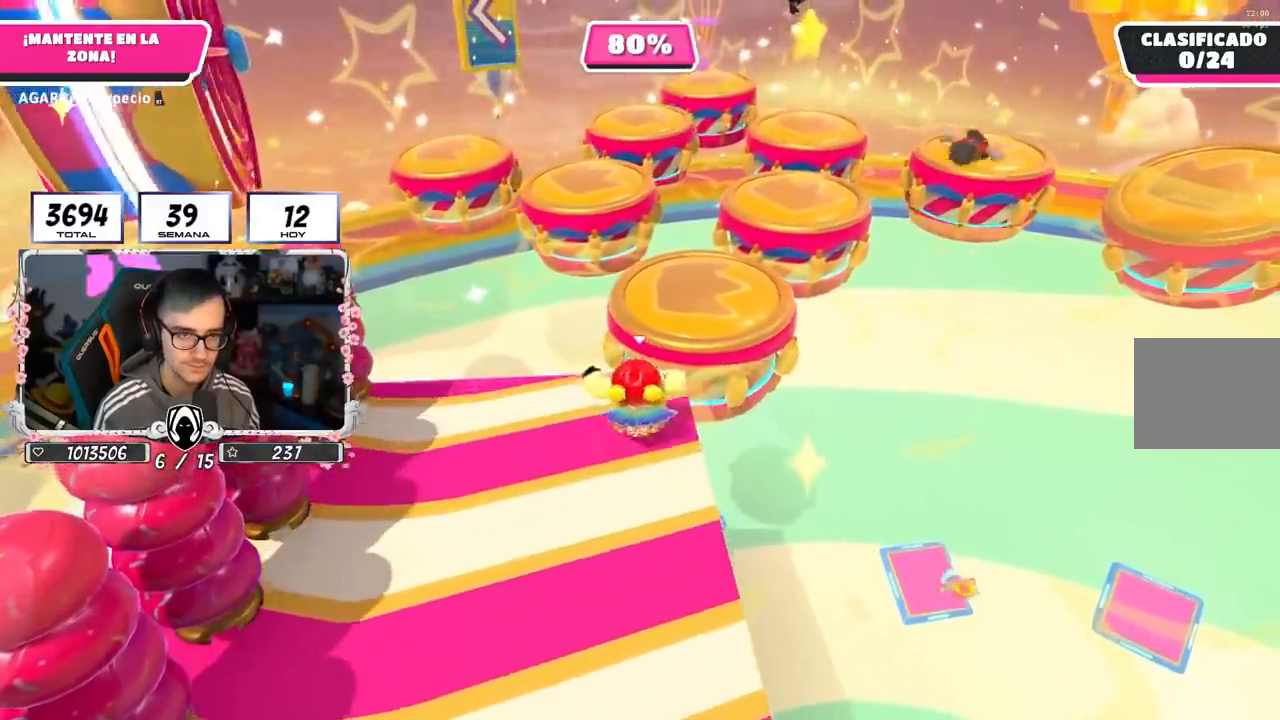
{"buttons": [], "left_stick": "up", "right_stick": "center", "events": [[250, "left_stick", "center"], [300, "left_stick", "up"]]}
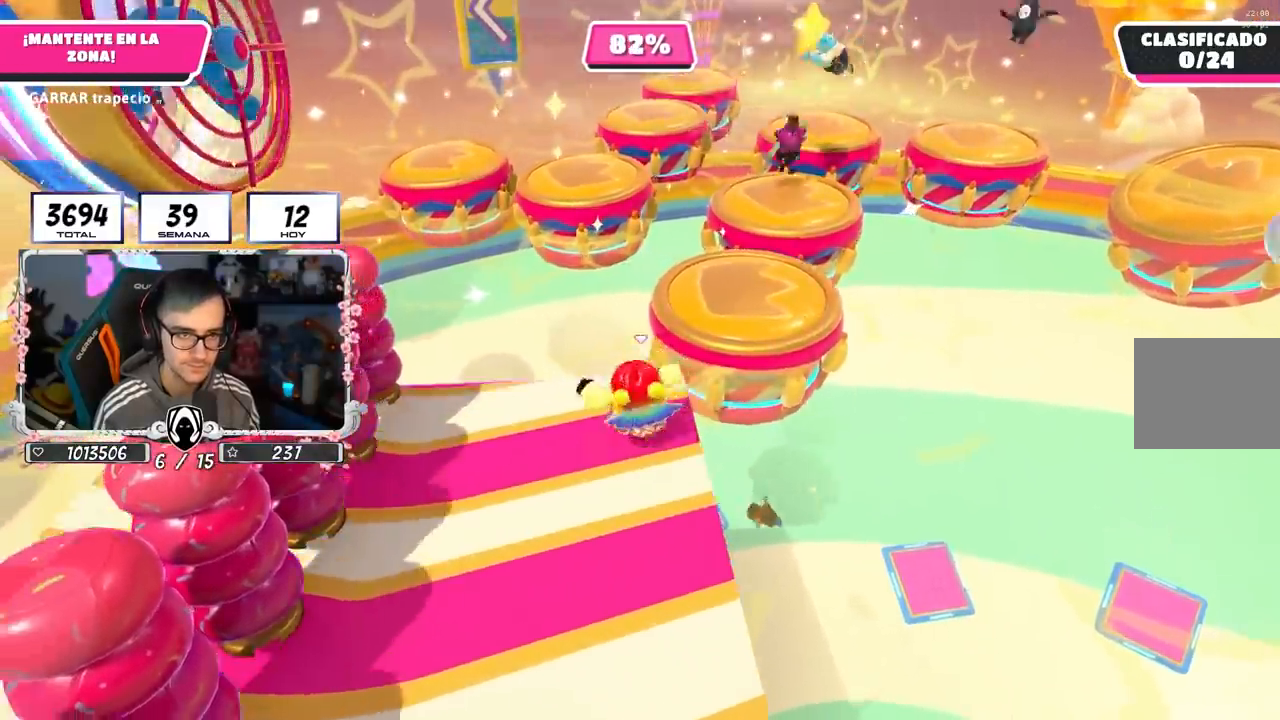
{"buttons": [], "left_stick": "up", "right_stick": "center", "events": []}
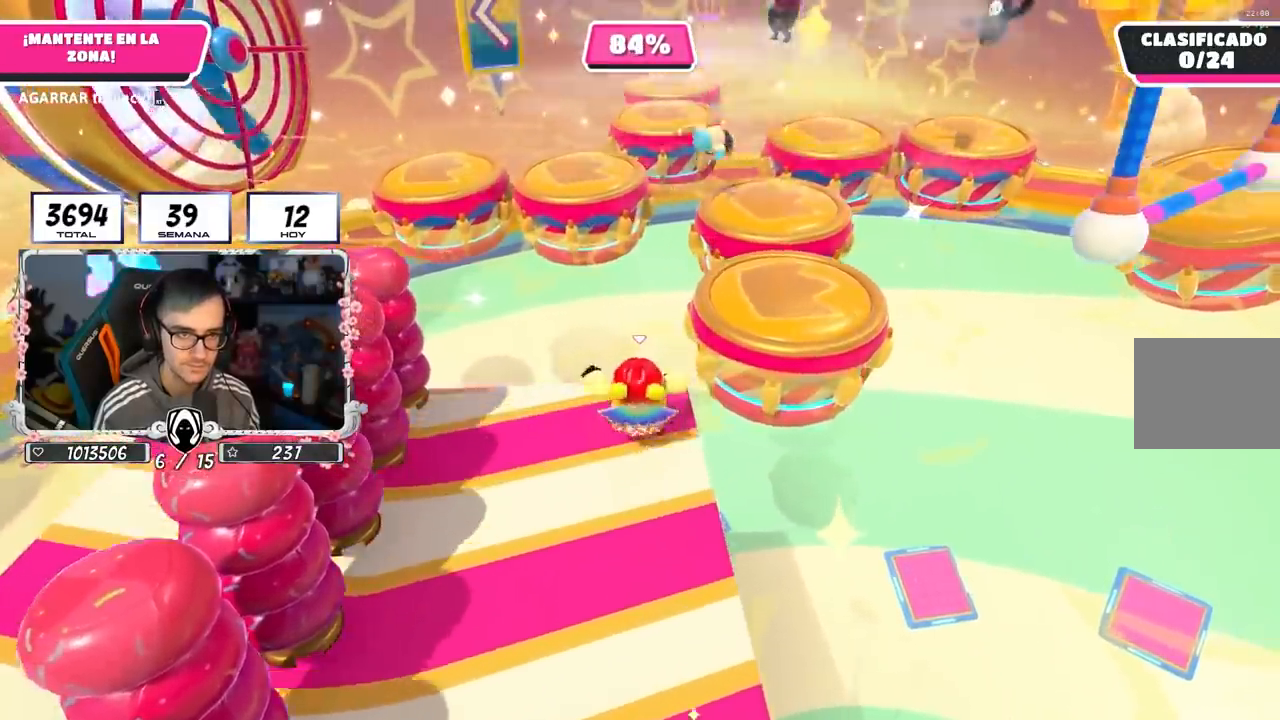
{"buttons": [], "left_stick": "up", "right_stick": "center", "events": []}
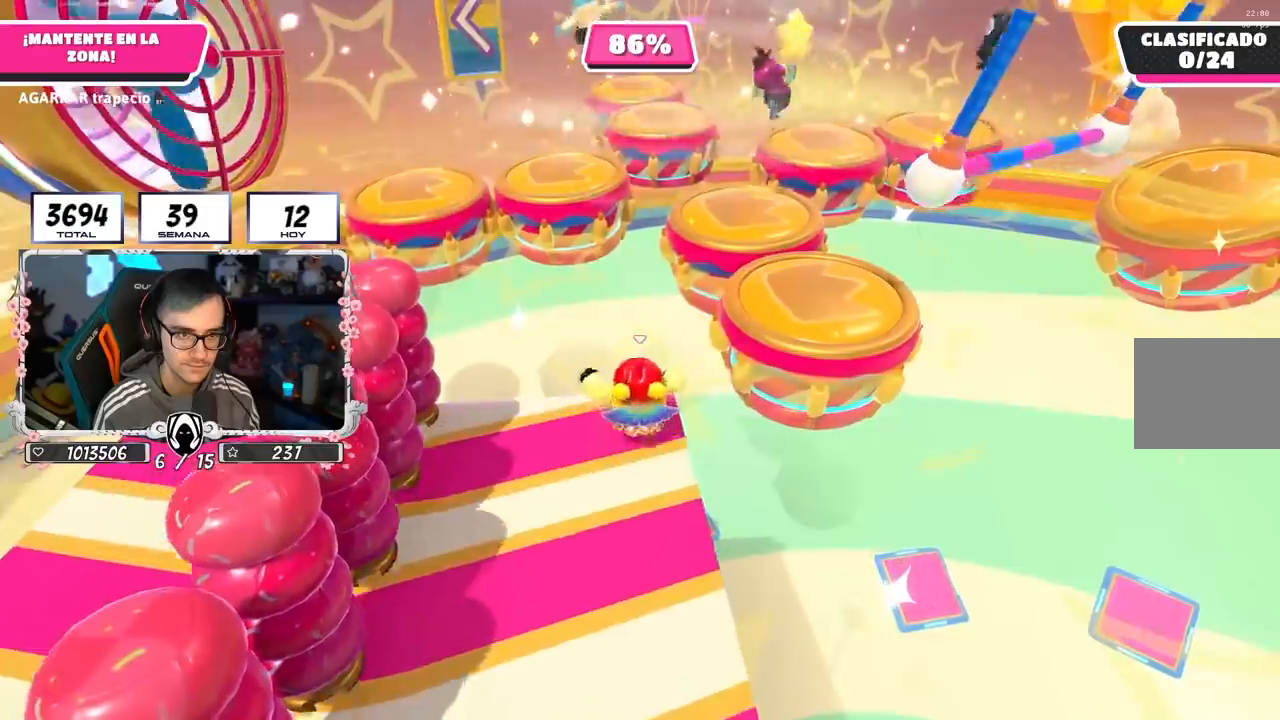
{"buttons": [], "left_stick": "up", "right_stick": "center", "events": [[250, "left_stick", "center"], [300, "left_stick", "up"]]}
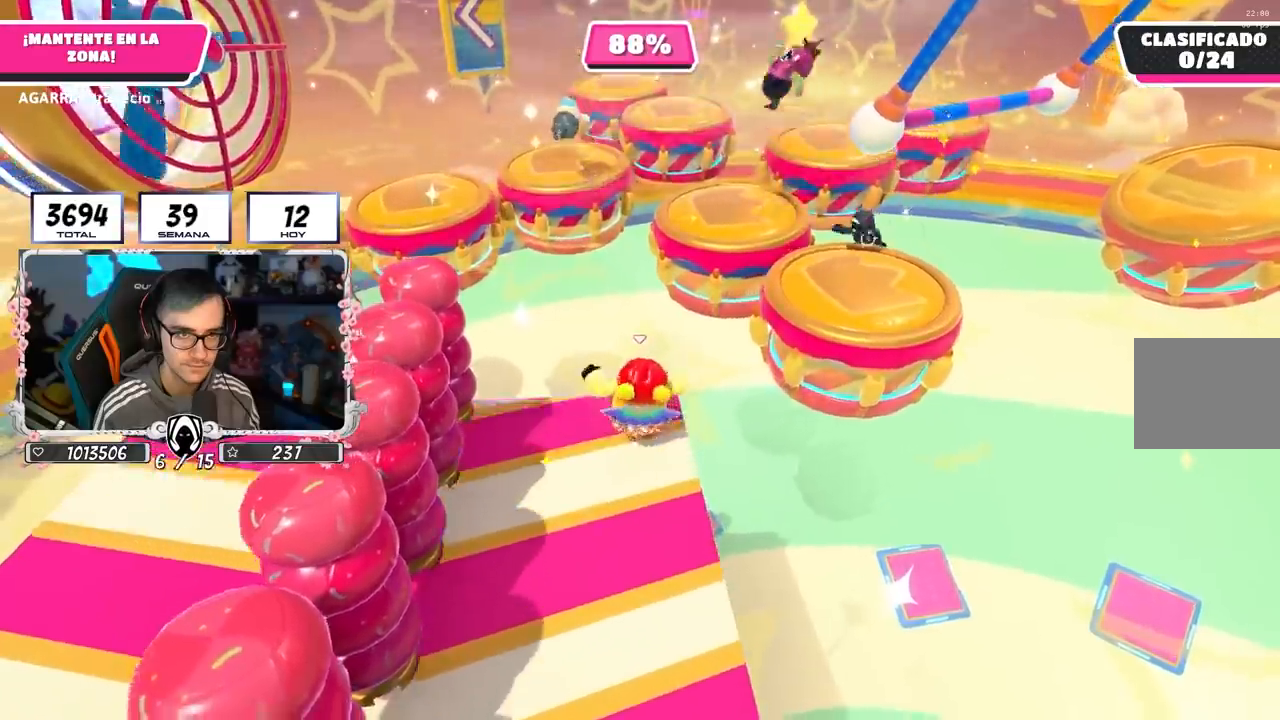
{"buttons": [], "left_stick": "up", "right_stick": "center", "events": []}
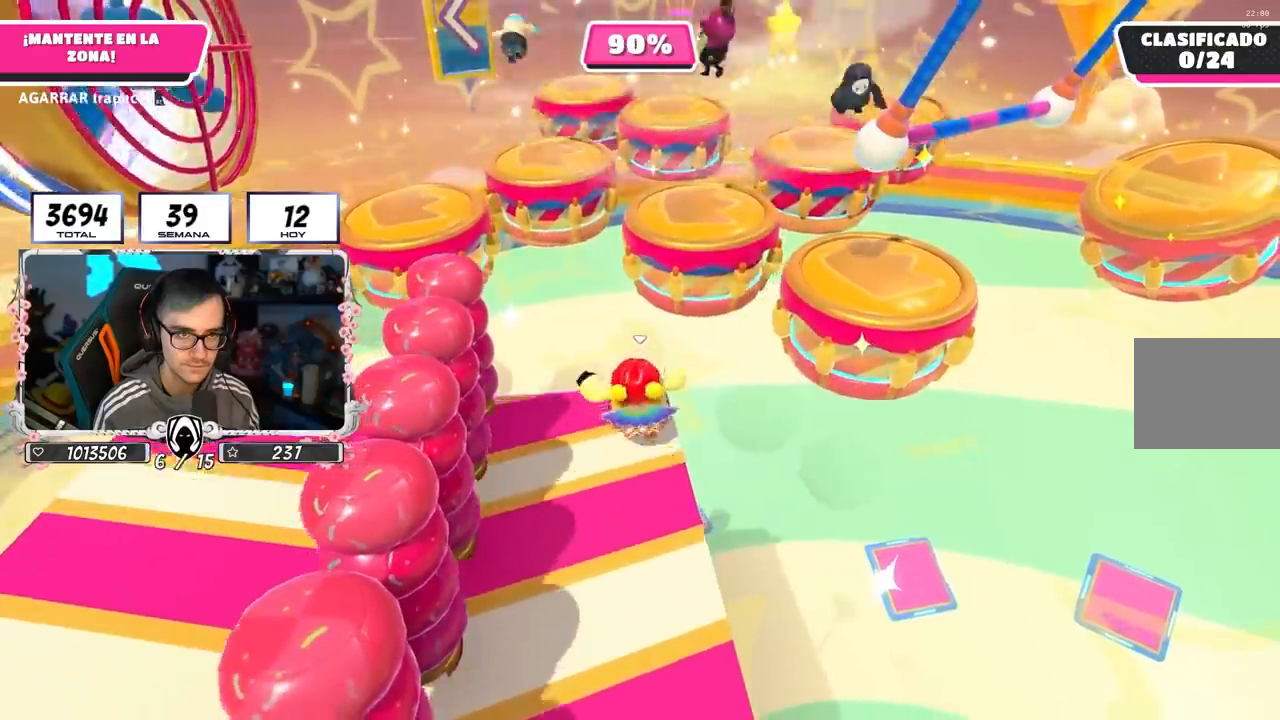
{"buttons": [], "left_stick": "up", "right_stick": "center", "events": []}
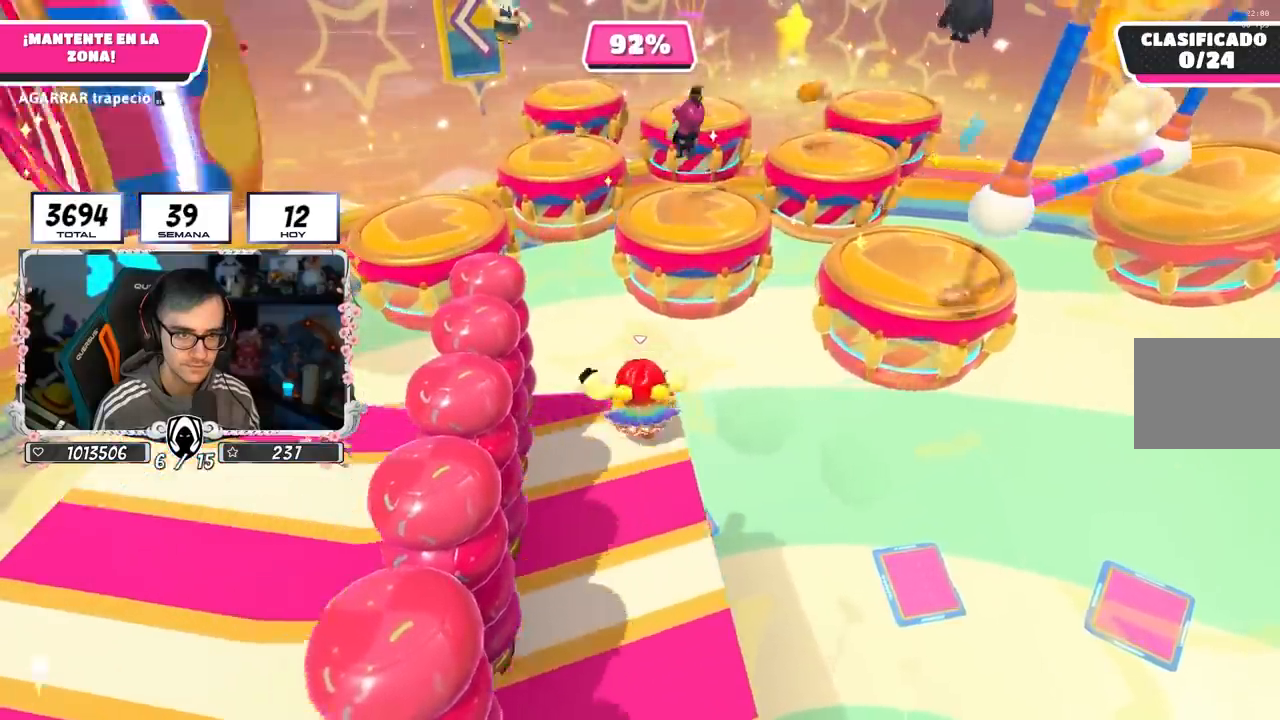
{"buttons": [], "left_stick": "up", "right_stick": "center", "events": []}
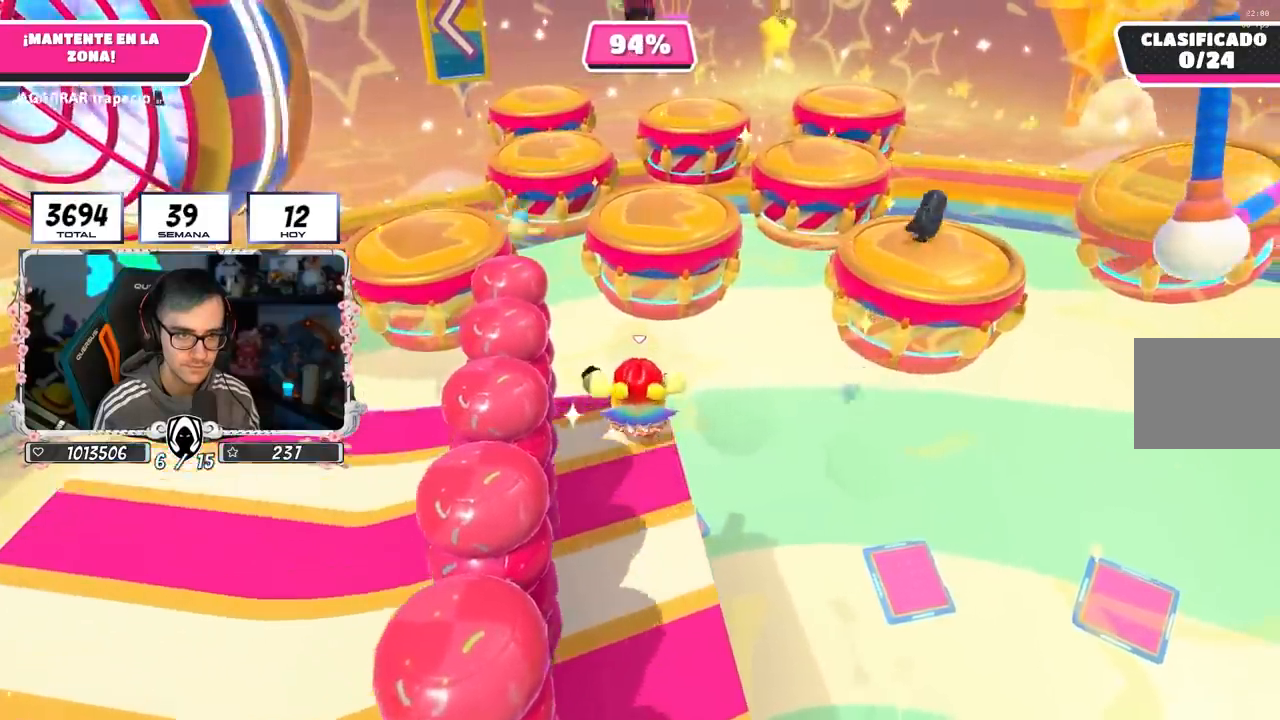
{"buttons": [], "left_stick": "up", "right_stick": "center", "events": []}
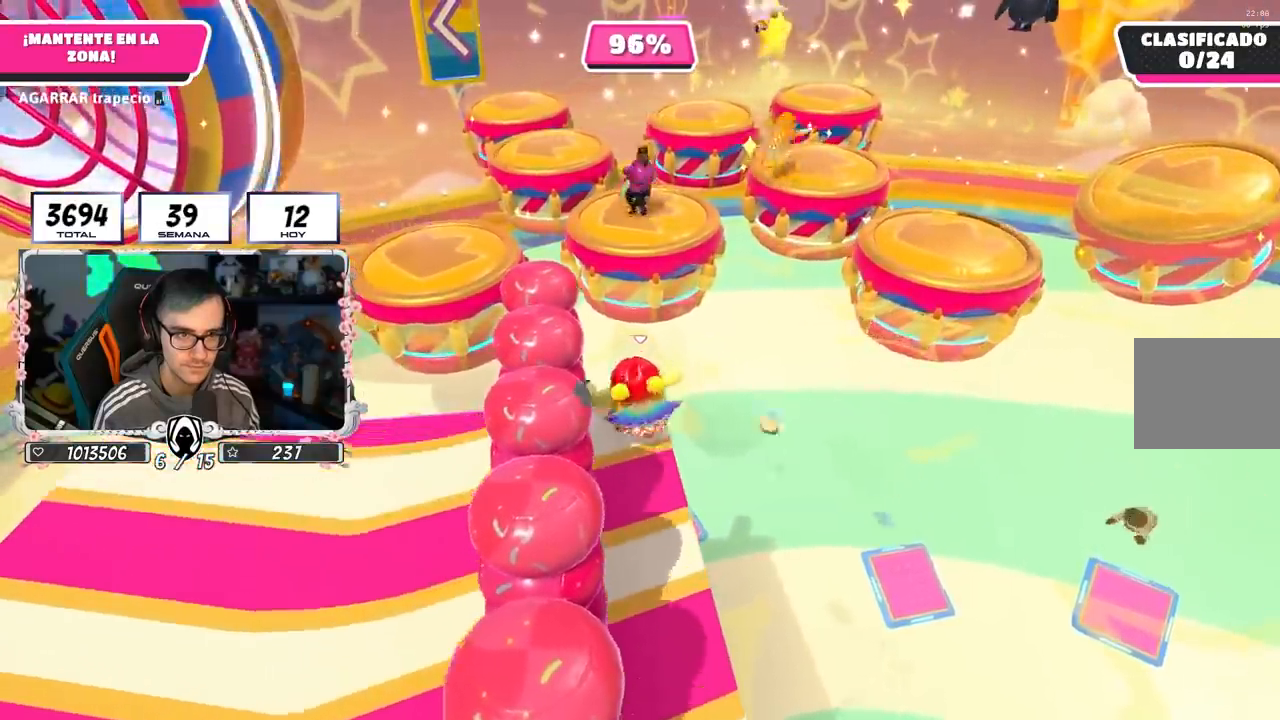
{"buttons": ["CROSS"], "left_stick": "up", "right_stick": "center", "events": [[383, "CROSS", "down"]]}
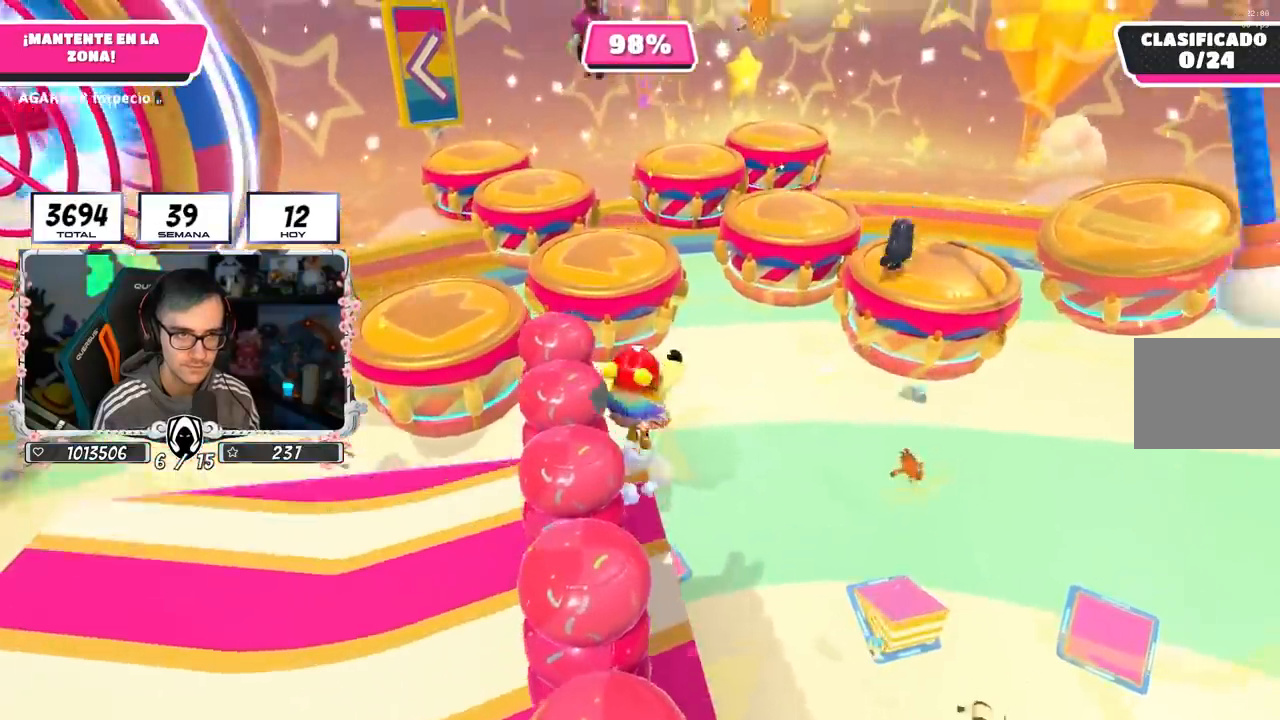
{"buttons": [], "left_stick": "up", "right_stick": "center", "events": [[250, "CROSS", "up"]]}
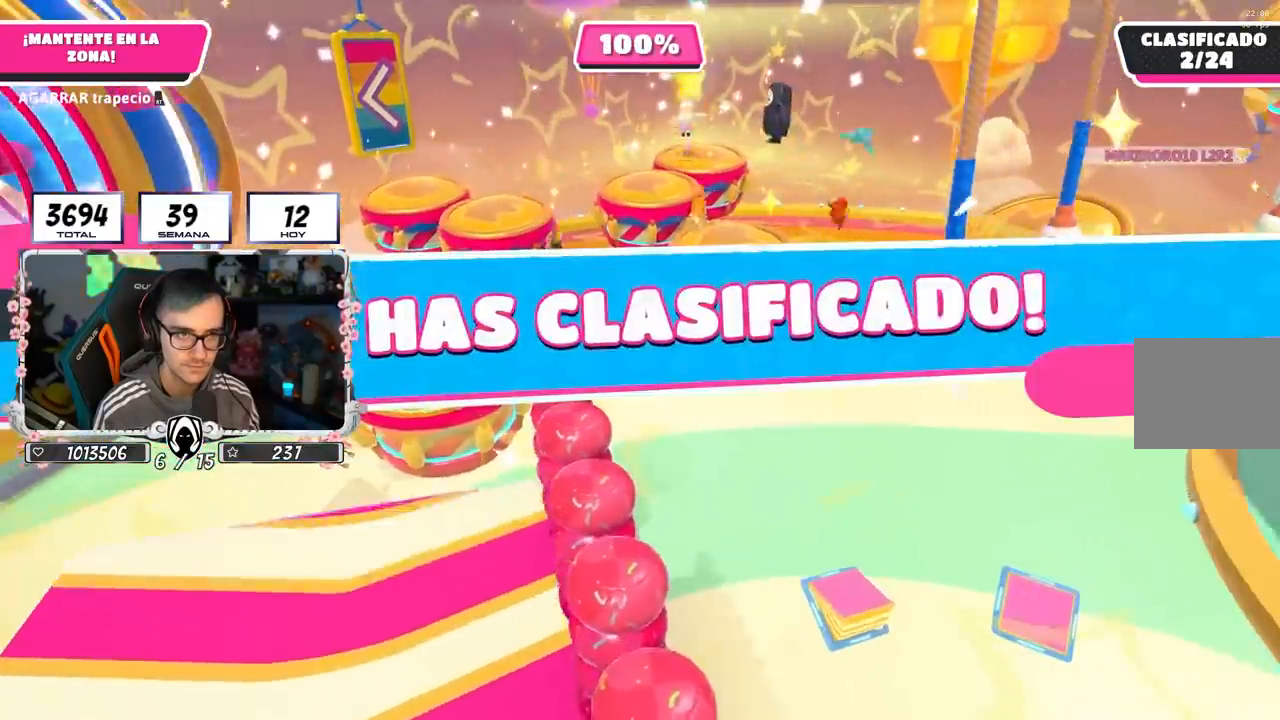
{"buttons": [], "left_stick": "center", "right_stick": "center", "events": [[133, "left_stick", "center"]]}
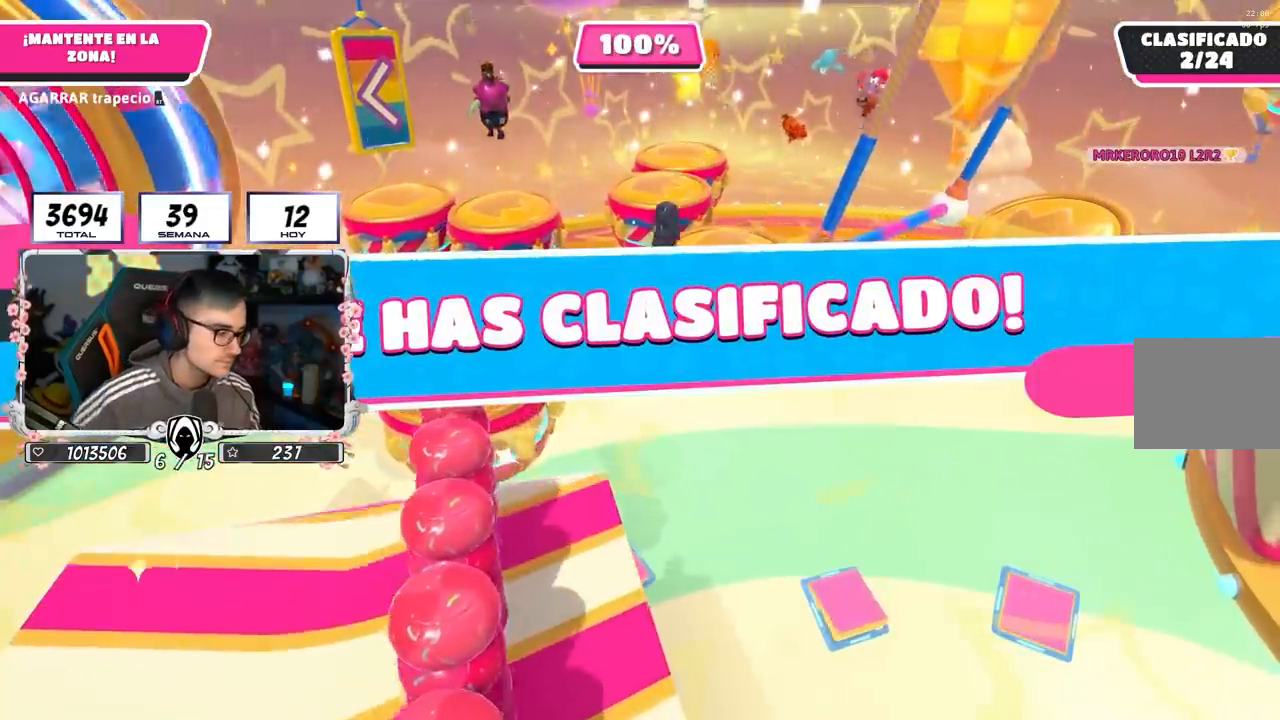
{"buttons": [], "left_stick": "center", "right_stick": "center", "events": []}
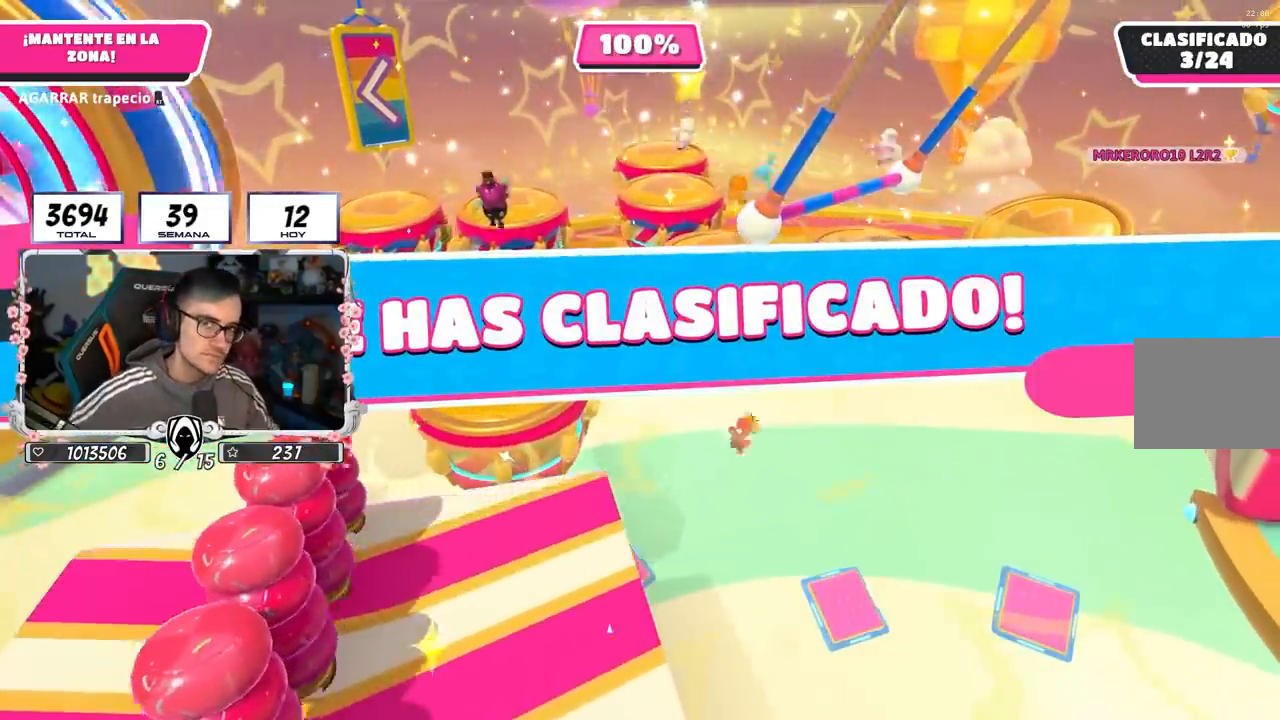
{"buttons": [], "left_stick": "center", "right_stick": "center", "events": []}
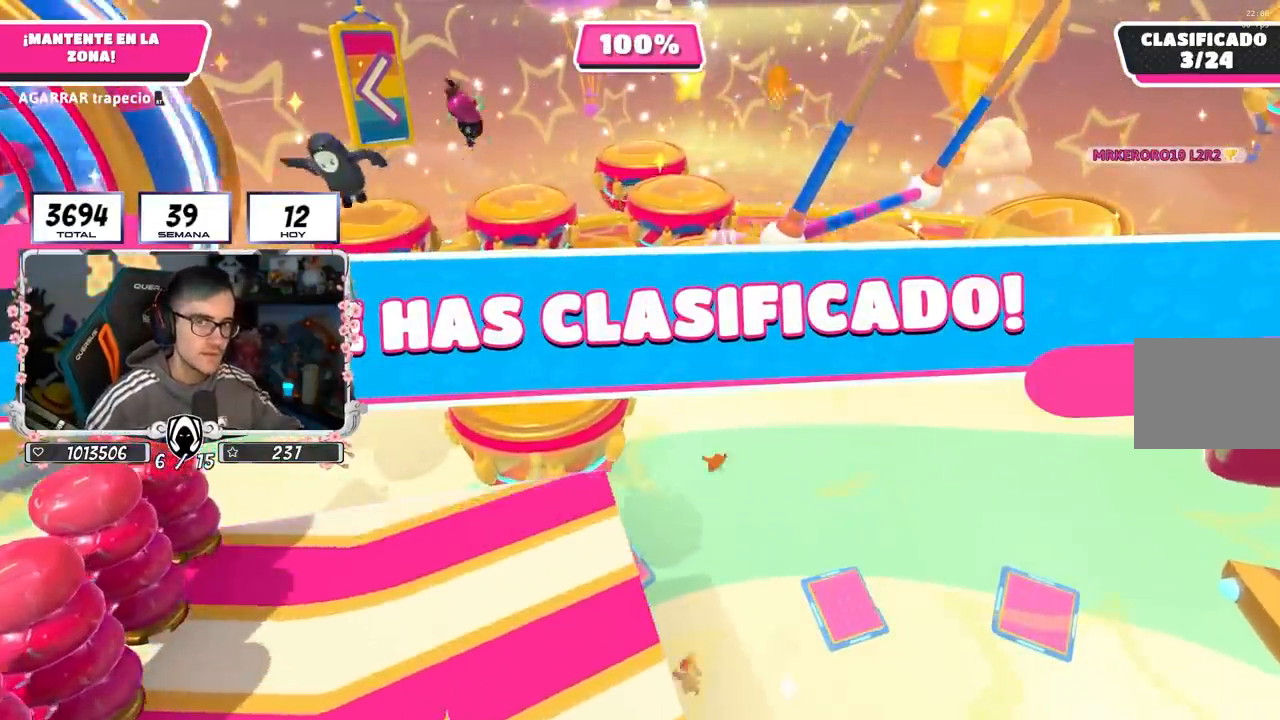
{"buttons": [], "left_stick": "center", "right_stick": "center", "events": []}
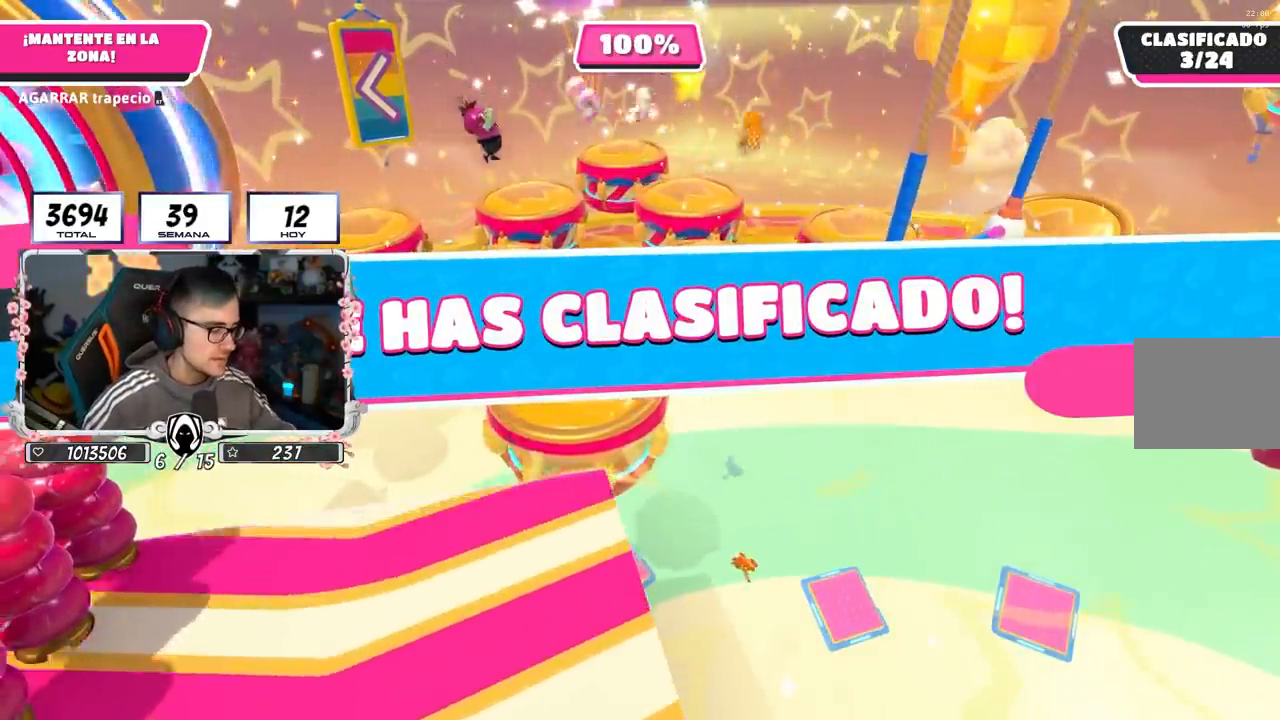
{"buttons": [], "left_stick": "center", "right_stick": "center", "events": []}
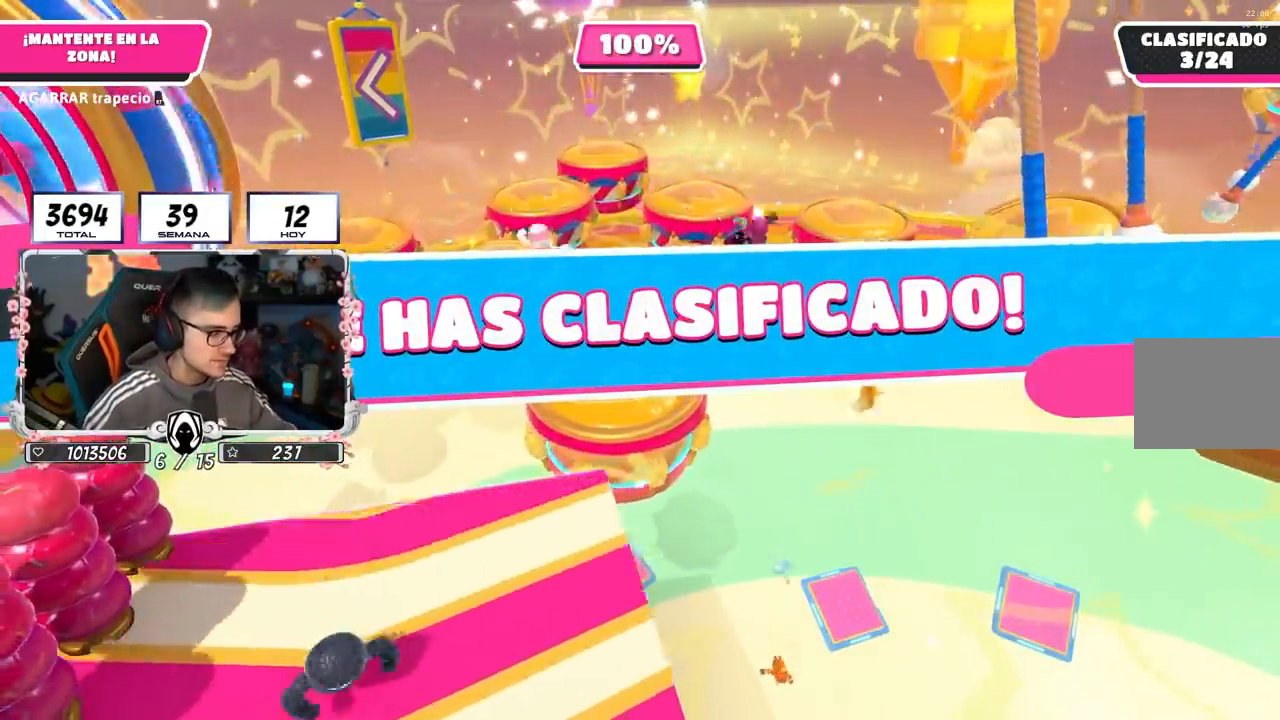
{"buttons": [], "left_stick": "center", "right_stick": "center", "events": []}
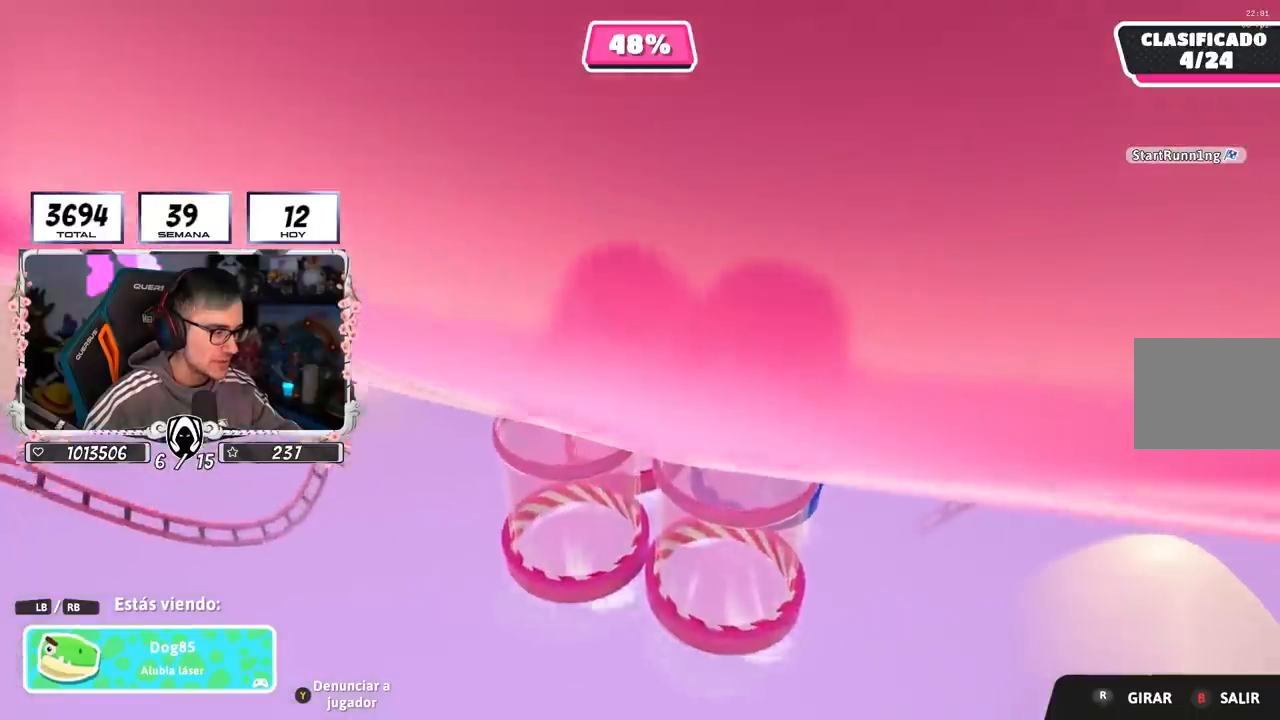
{"buttons": [], "left_stick": "center", "right_stick": "center", "events": []}
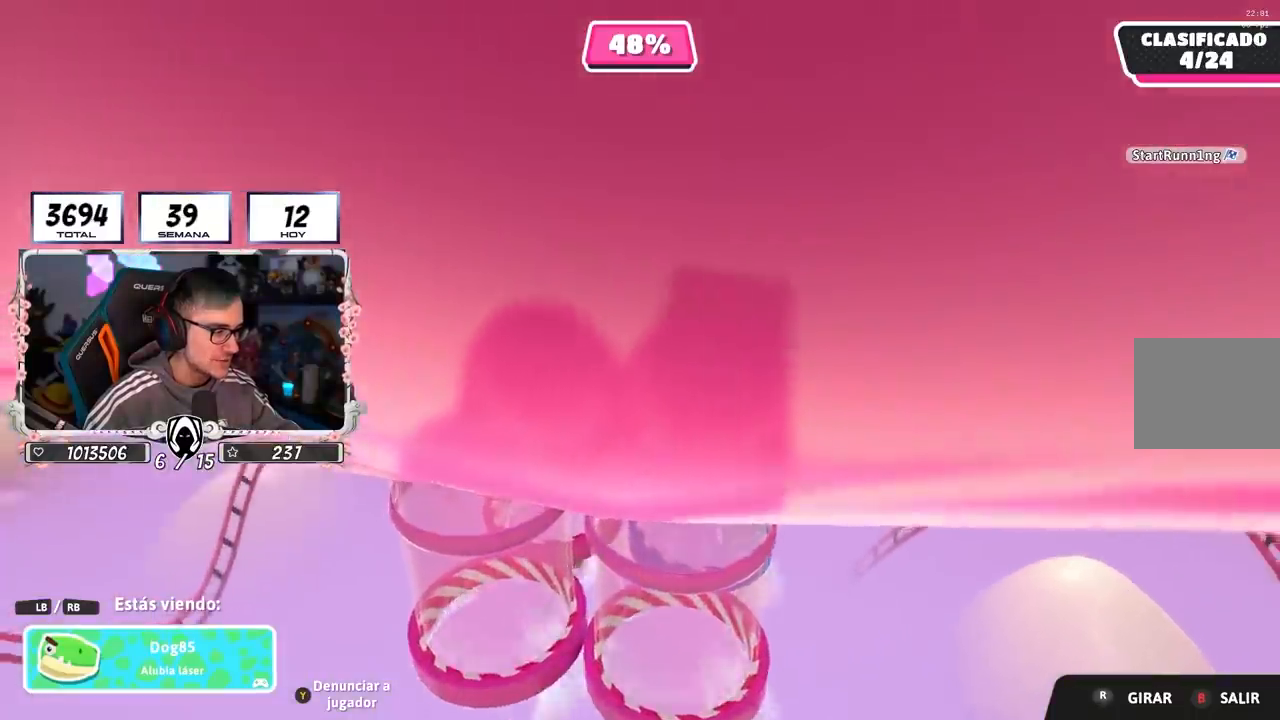
{"buttons": [], "left_stick": "center", "right_stick": "center", "events": []}